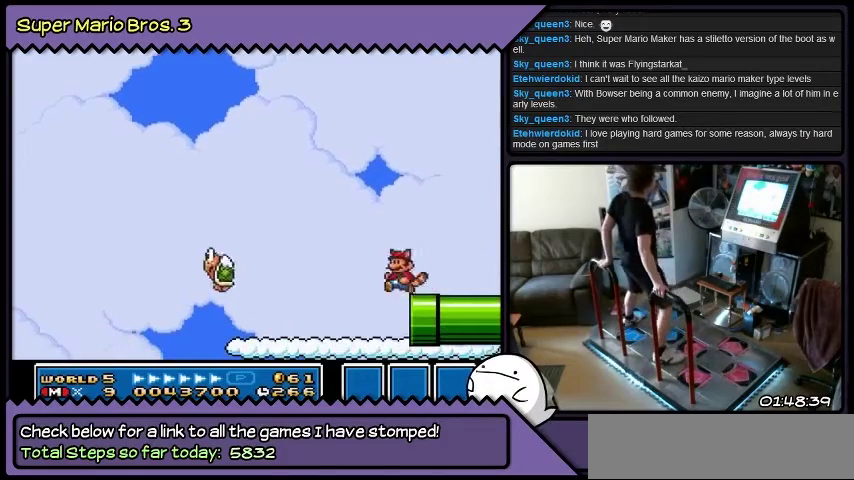
Gameplay with a controller (Nintendo layout); each line is a JSON object with the inputs held at the frame after it. "events" lists button and stick changes between this image and that frame as [ms after this image, input, new state], when the widget could be followed in between. Not read: L3 R3.
{"buttons": ["Y", "DPAD_RIGHT"], "events": [[368, "Y", "down"]]}
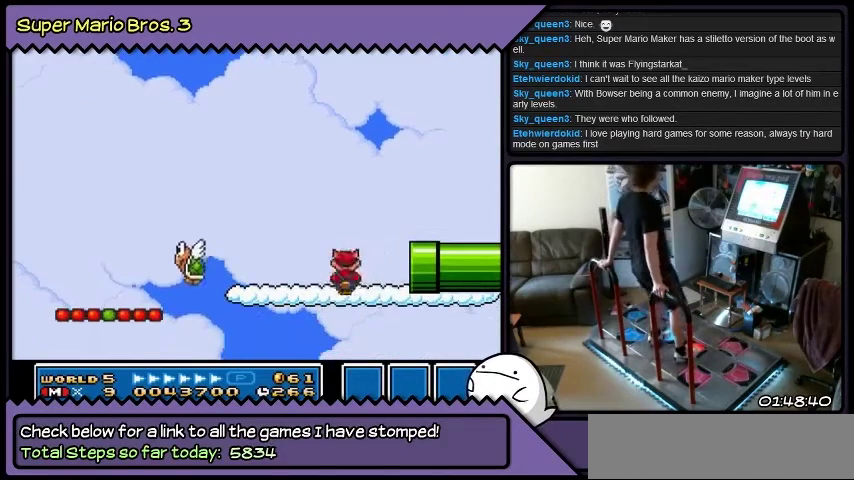
{"buttons": ["Y", "DPAD_RIGHT"], "events": []}
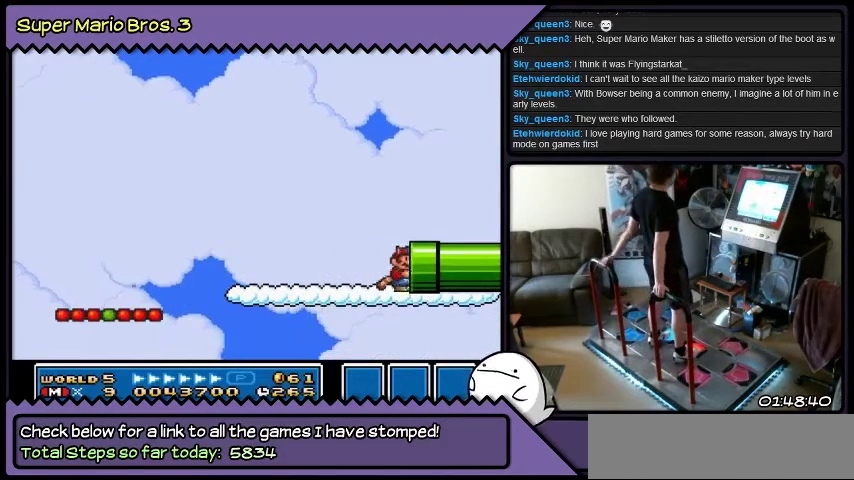
{"buttons": ["DPAD_RIGHT"], "events": [[233, "Y", "up"]]}
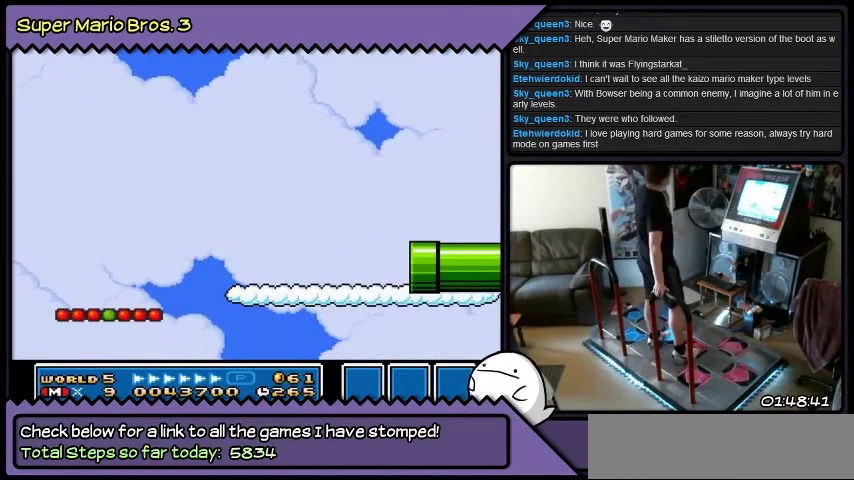
{"buttons": [], "events": [[300, "DPAD_RIGHT", "up"]]}
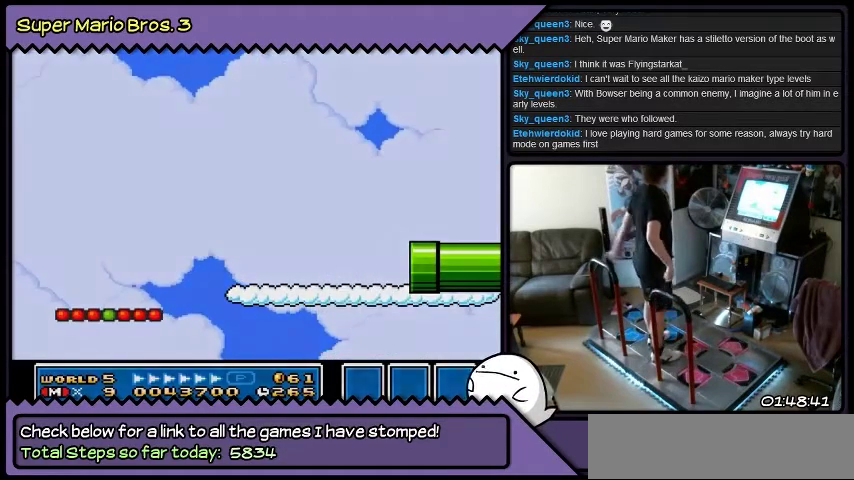
{"buttons": [], "events": []}
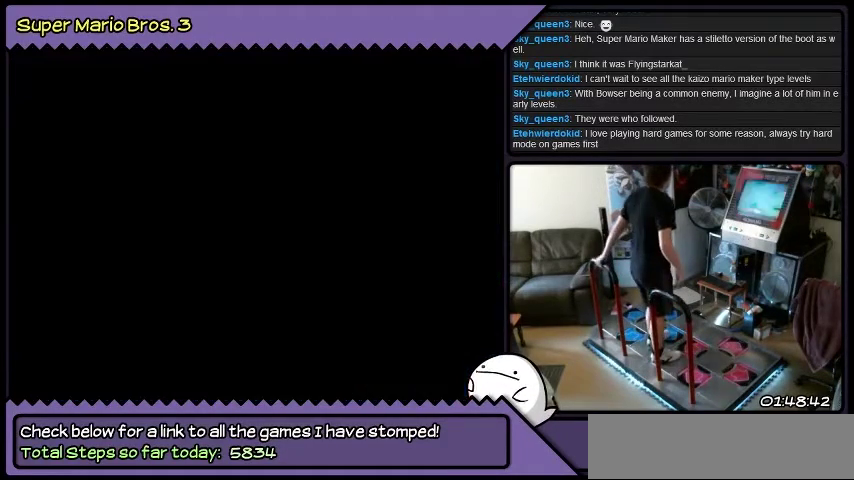
{"buttons": [], "events": []}
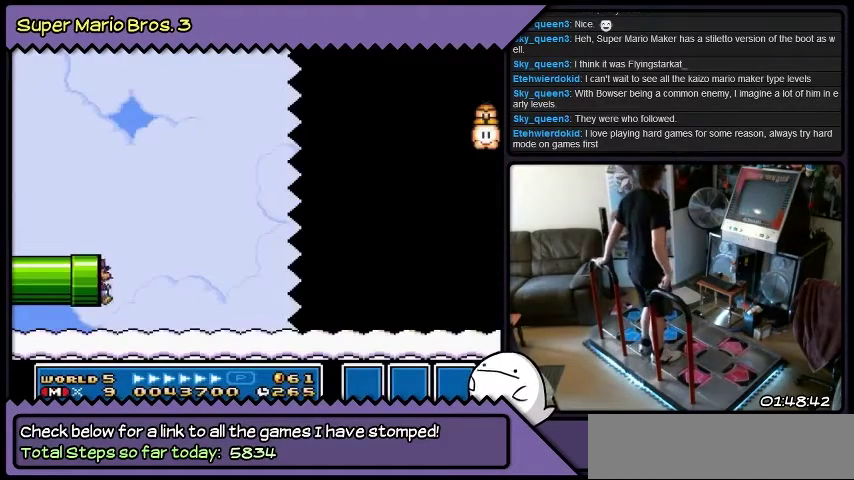
{"buttons": [], "events": []}
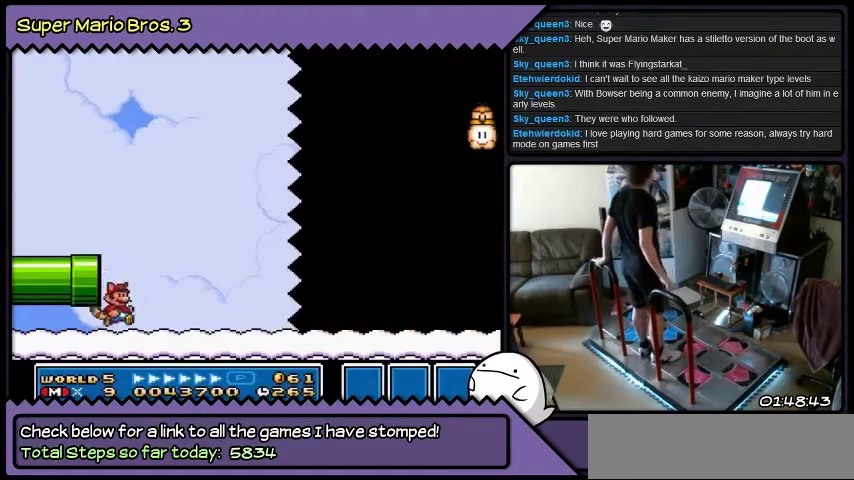
{"buttons": ["Y", "DPAD_RIGHT"], "events": [[167, "DPAD_RIGHT", "down"], [367, "Y", "down"]]}
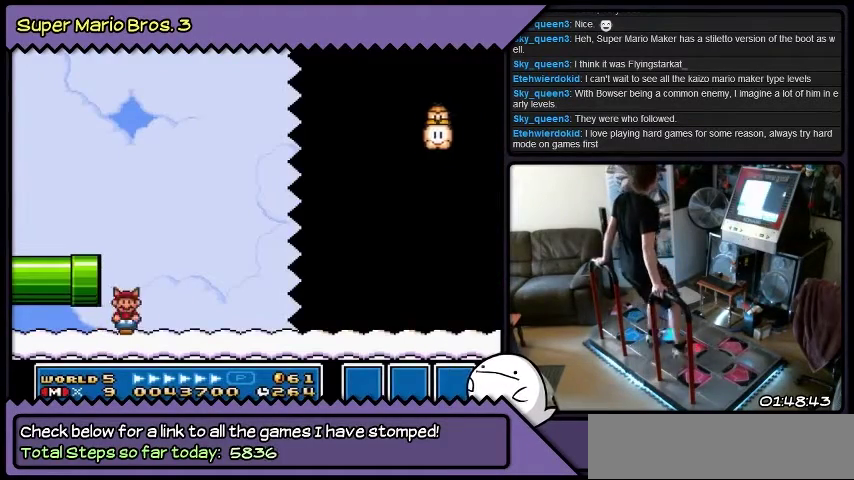
{"buttons": ["Y", "DPAD_RIGHT"], "events": []}
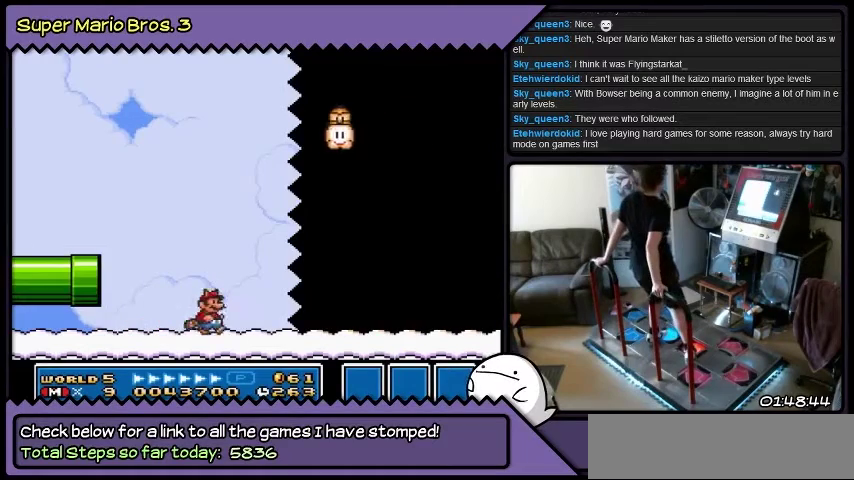
{"buttons": ["Y", "DPAD_RIGHT"], "events": []}
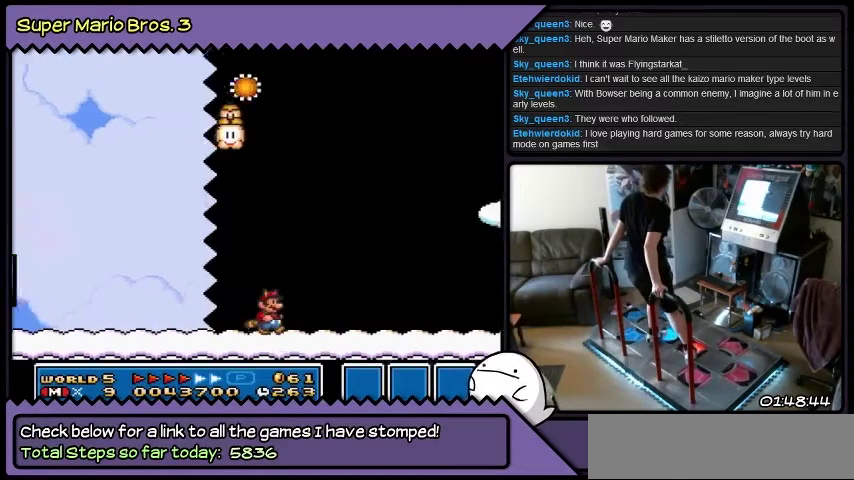
{"buttons": ["Y", "DPAD_RIGHT"], "events": []}
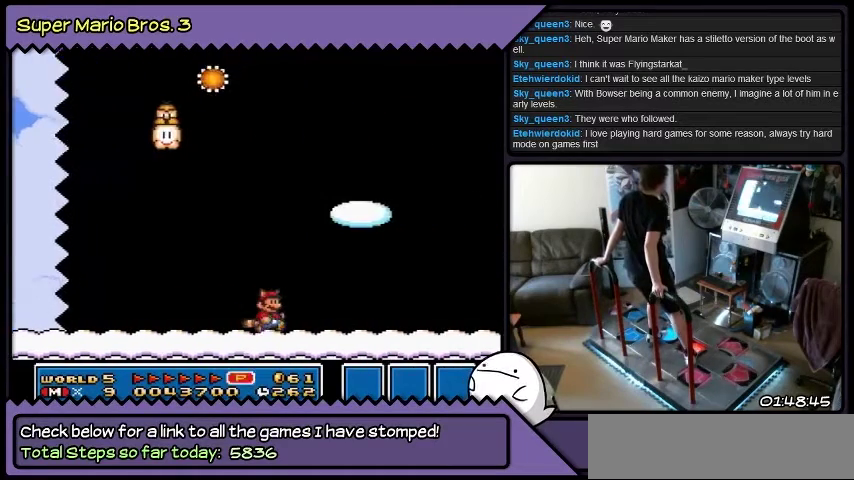
{"buttons": ["B", "DPAD_RIGHT"], "events": [[267, "Y", "up"], [400, "B", "down"]]}
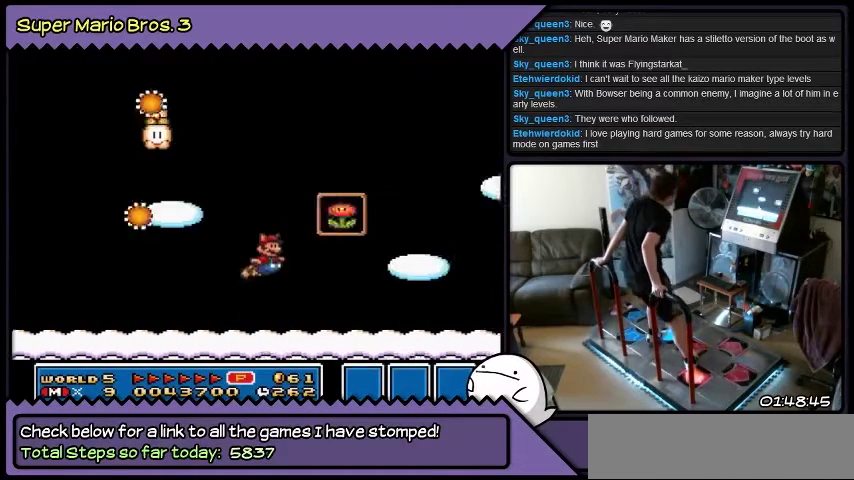
{"buttons": ["DPAD_RIGHT"], "events": [[200, "B", "up"]]}
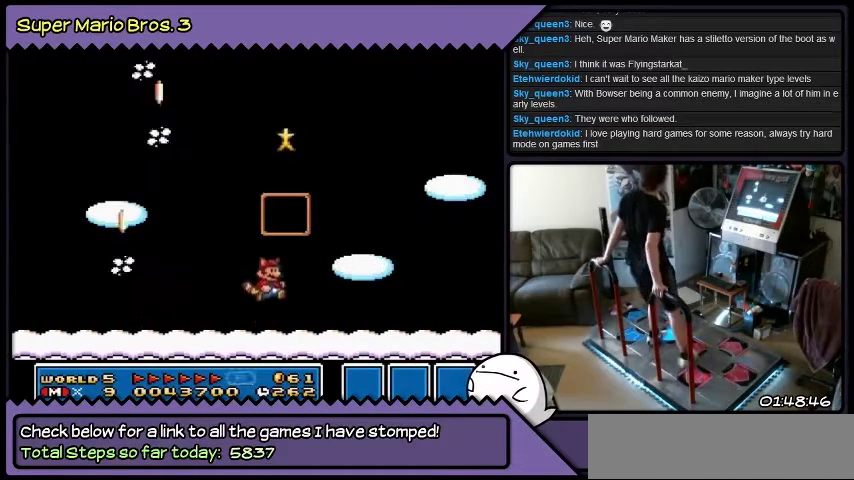
{"buttons": ["DPAD_RIGHT"], "events": []}
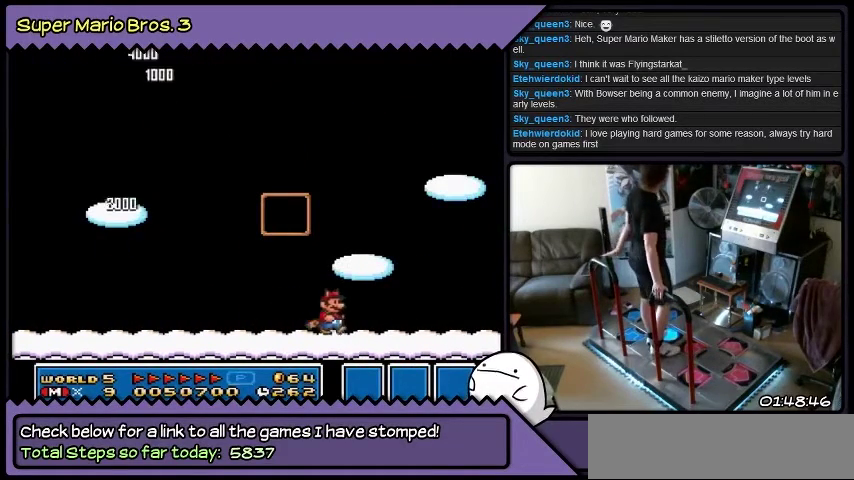
{"buttons": [], "events": [[467, "DPAD_RIGHT", "up"]]}